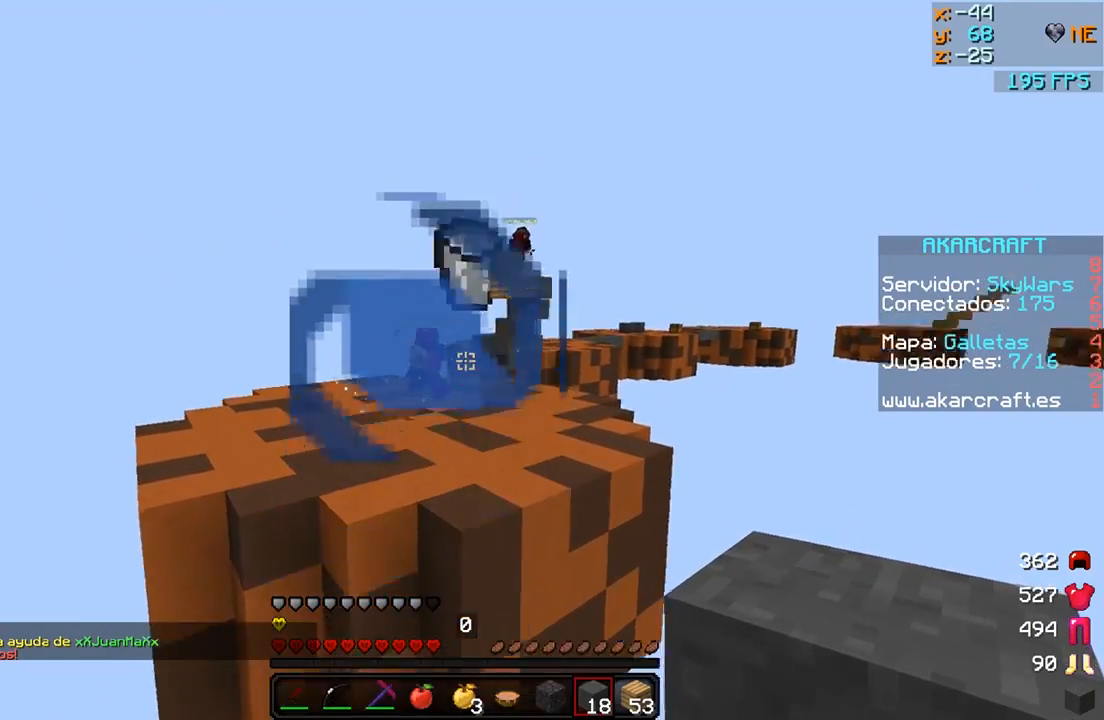
Gameplay with keyboard and mouse; each line is a JSON object with the keys and mouse buttons held at the frame after it. "events" lists presses ("down") and releases ("up") of "a", "d", "s", "w", "mouse_left" and "mouse_right" between this image and that frame as [ms after this image, input, new state], when the widget could be followed in between. "mouse_left", "mouse_right" = the "left", "right" buttons of the "mouse" list. No other keys are recorded. Fast repeated clicks can show as one long hold. Mouse movement is not recorded.
{"keys": [], "mouse": [], "events": []}
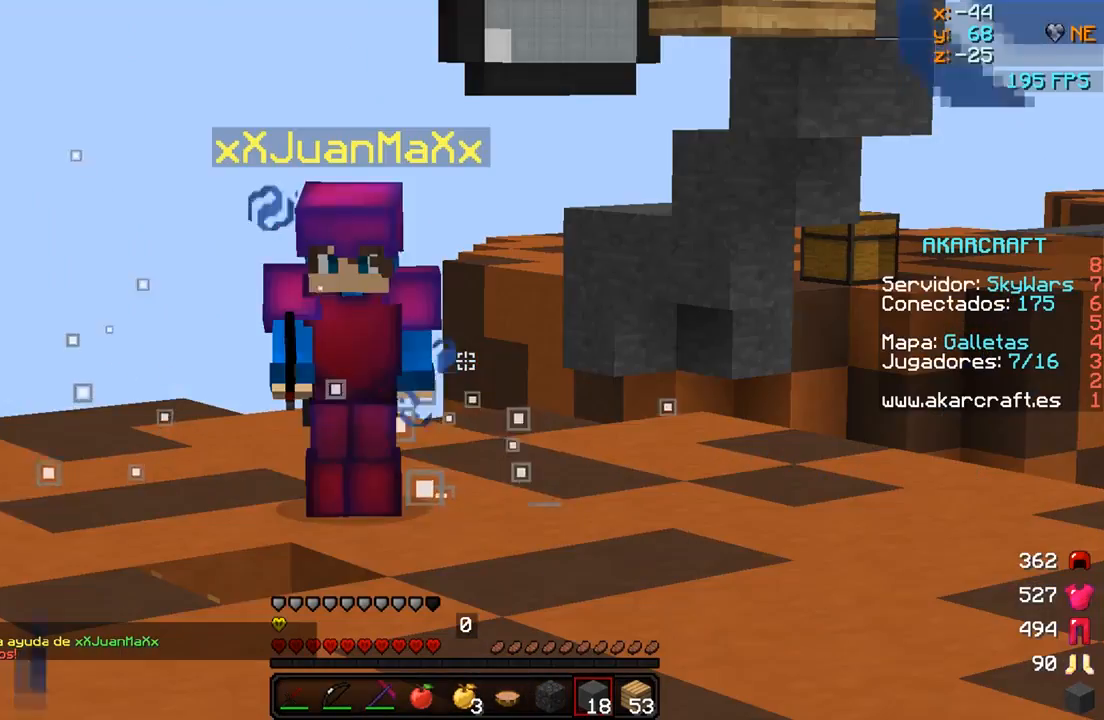
{"keys": [], "mouse": [], "events": []}
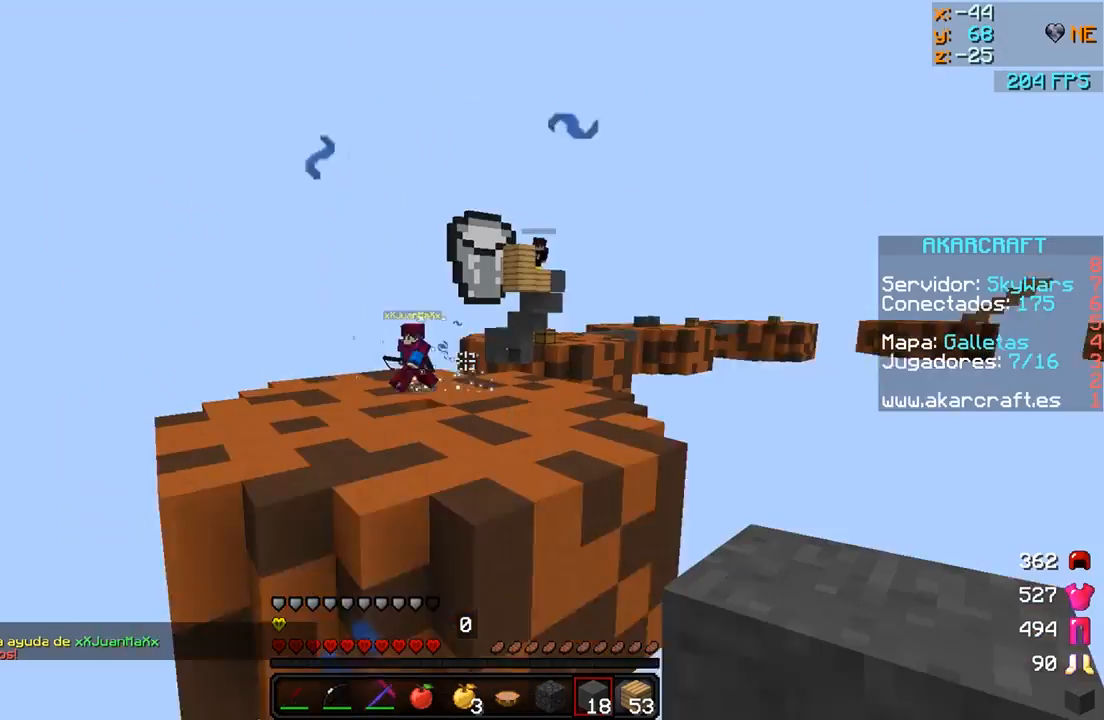
{"keys": [], "mouse": [], "events": []}
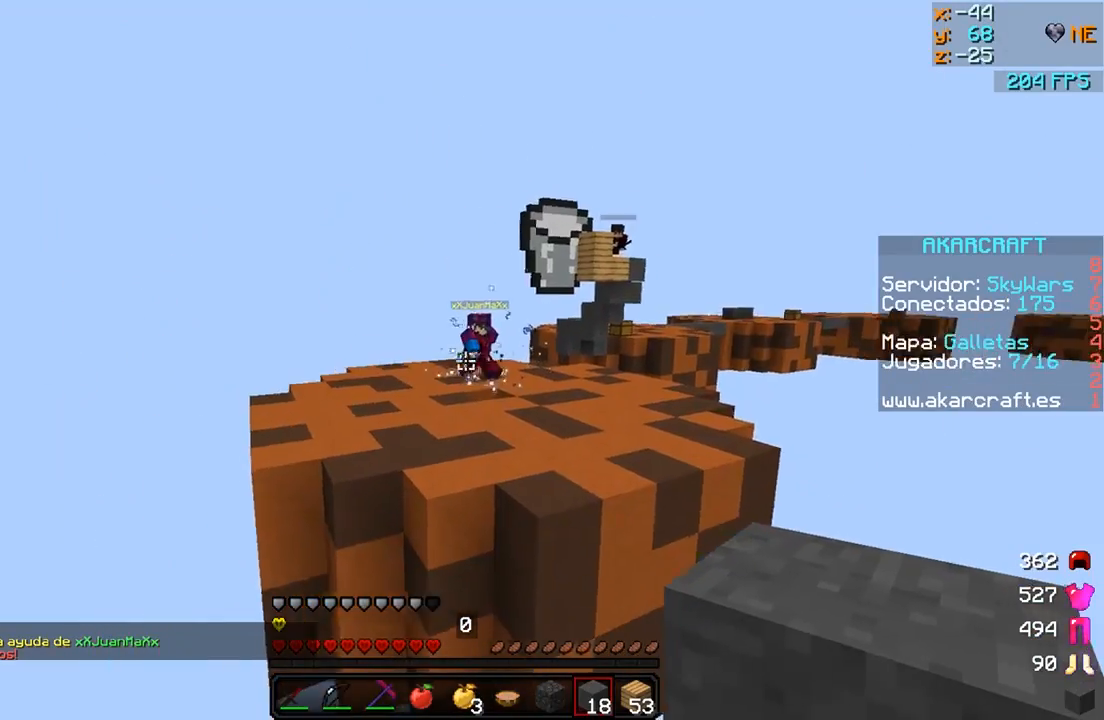
{"keys": [], "mouse": ["right"], "events": [[500, "mouse_right", "down"]]}
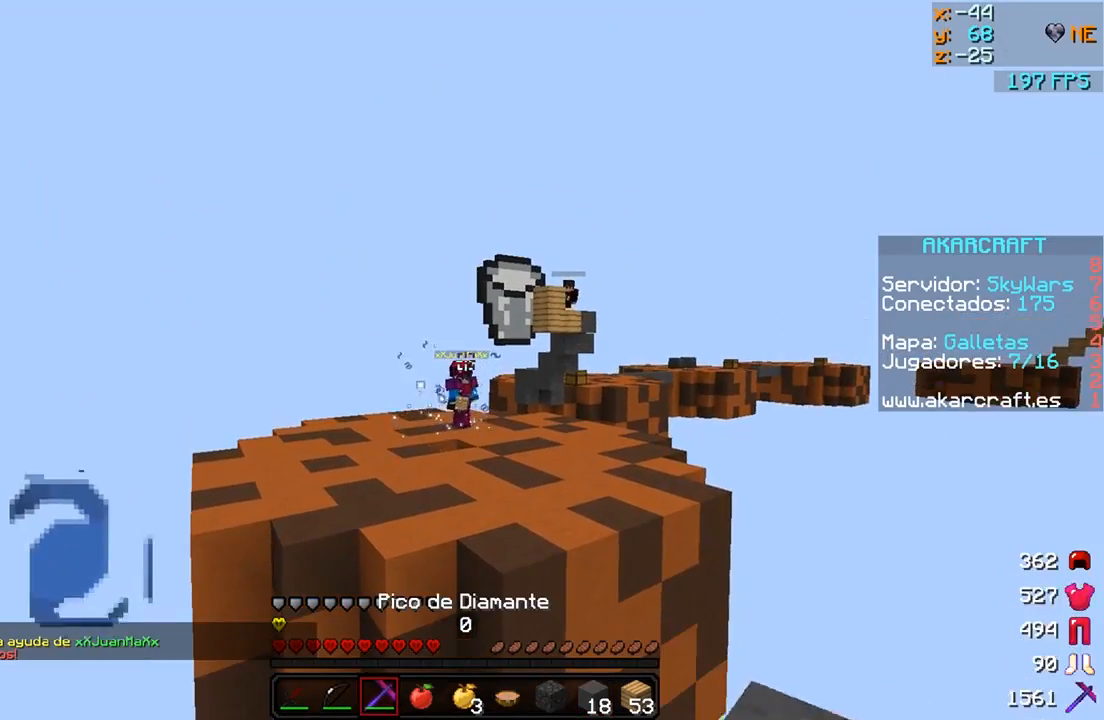
{"keys": ["s"], "mouse": [], "events": [[150, "mouse_right", "up"], [250, "s", "down"]]}
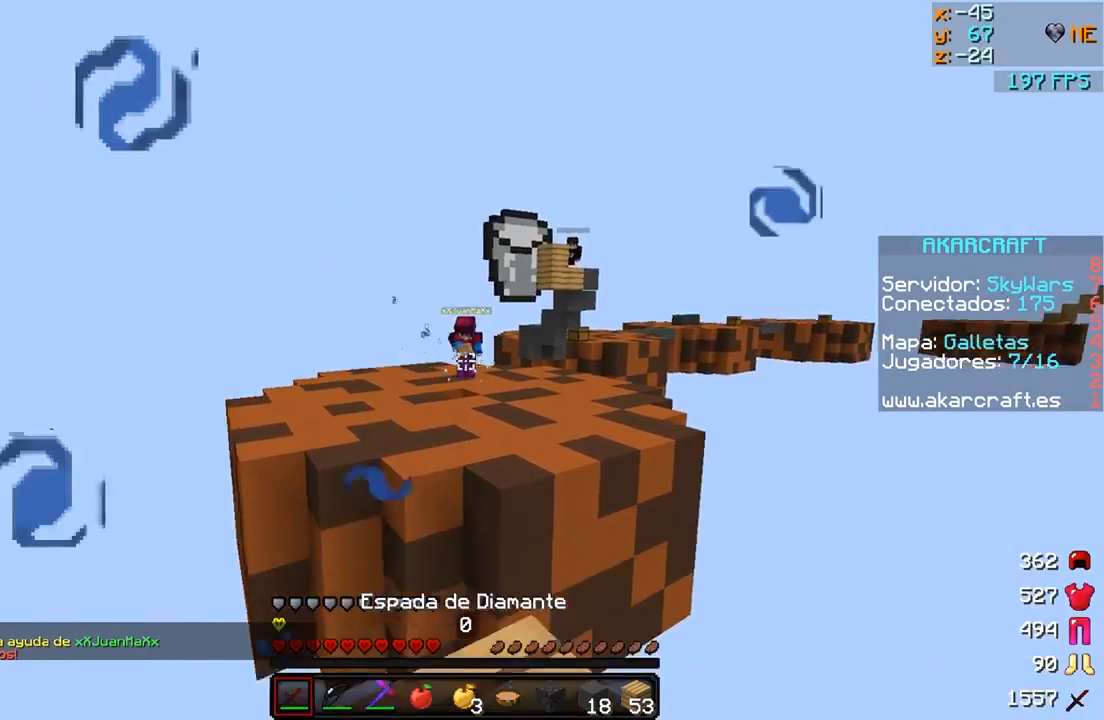
{"keys": [], "mouse": [], "events": [[100, "a", "down"], [300, "a", "up"], [300, "s", "up"]]}
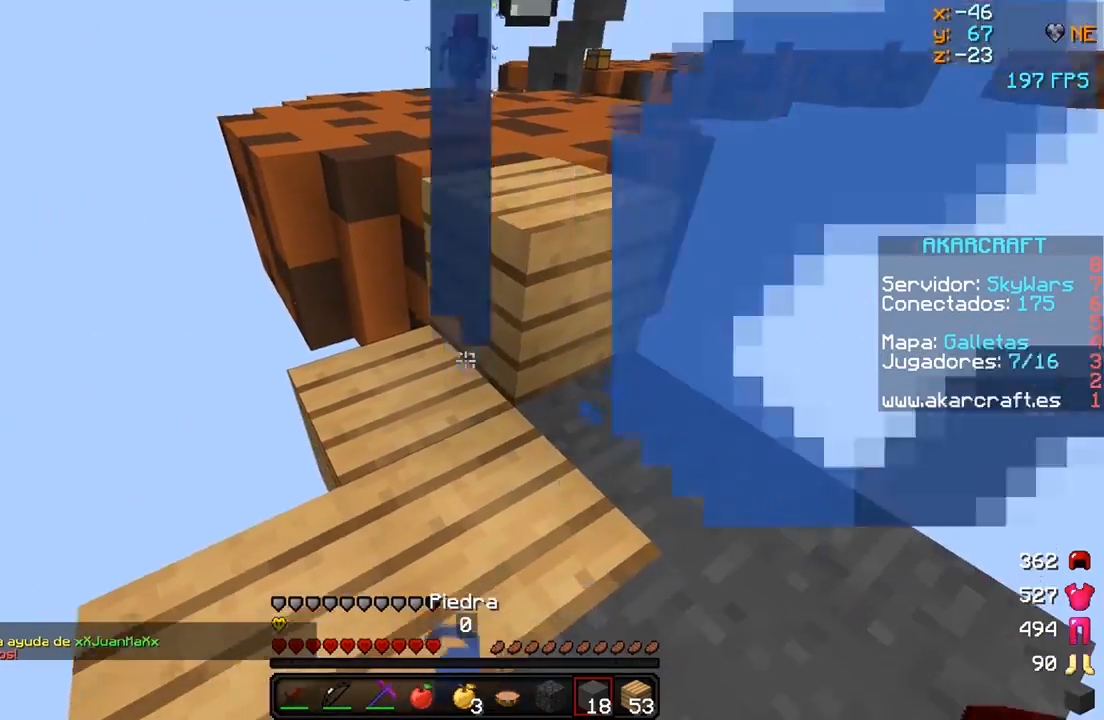
{"keys": [], "mouse": [], "events": [[100, "w", "down"], [450, "w", "up"]]}
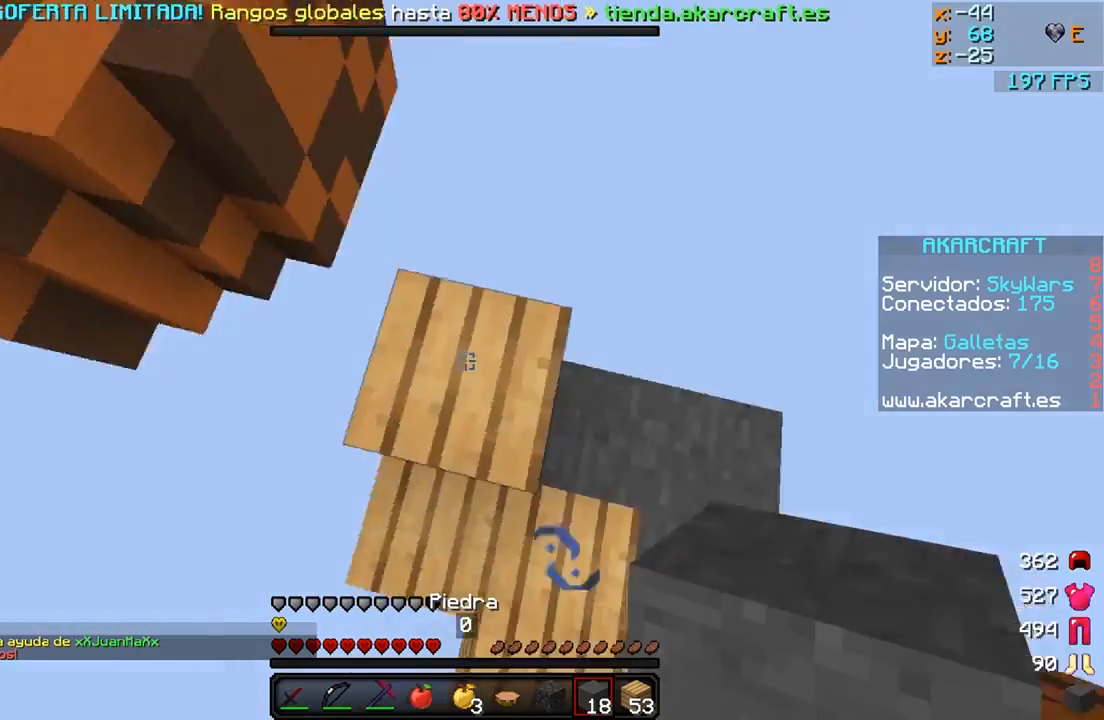
{"keys": ["a", "s"], "mouse": [], "events": [[50, "s", "down"], [100, "a", "down"], [250, "a", "up"], [450, "a", "down"]]}
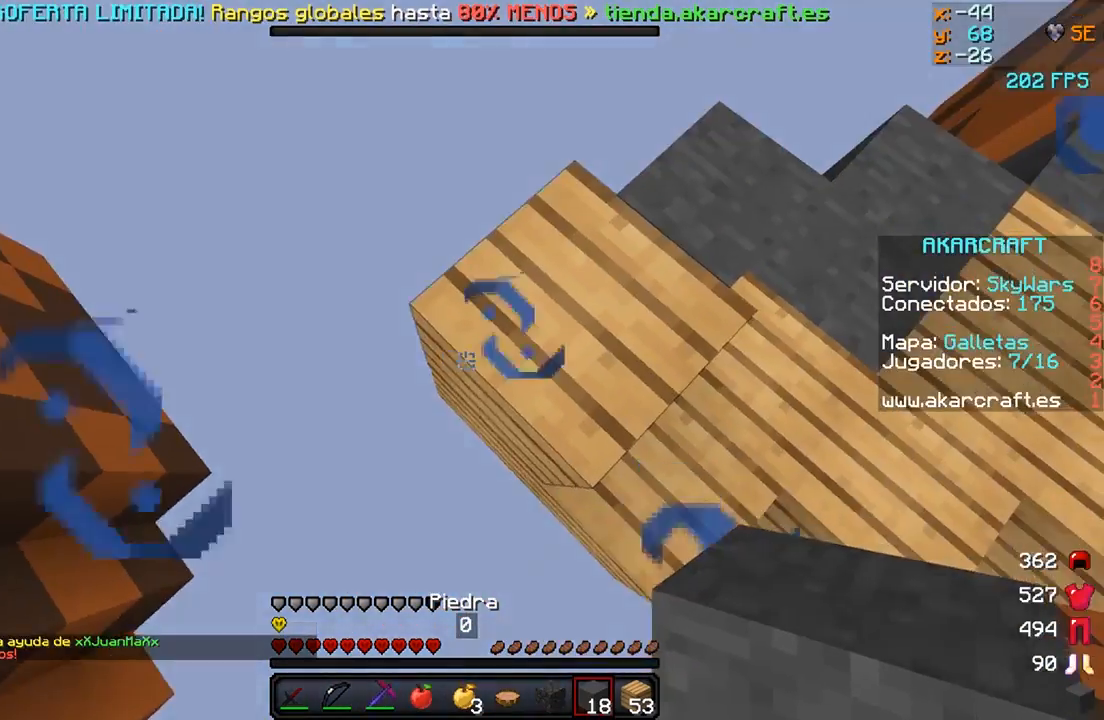
{"keys": ["w"], "mouse": [], "events": [[50, "mouse_right", "down"], [150, "a", "up"], [150, "mouse_right", "up"], [150, "s", "up"], [250, "w", "down"]]}
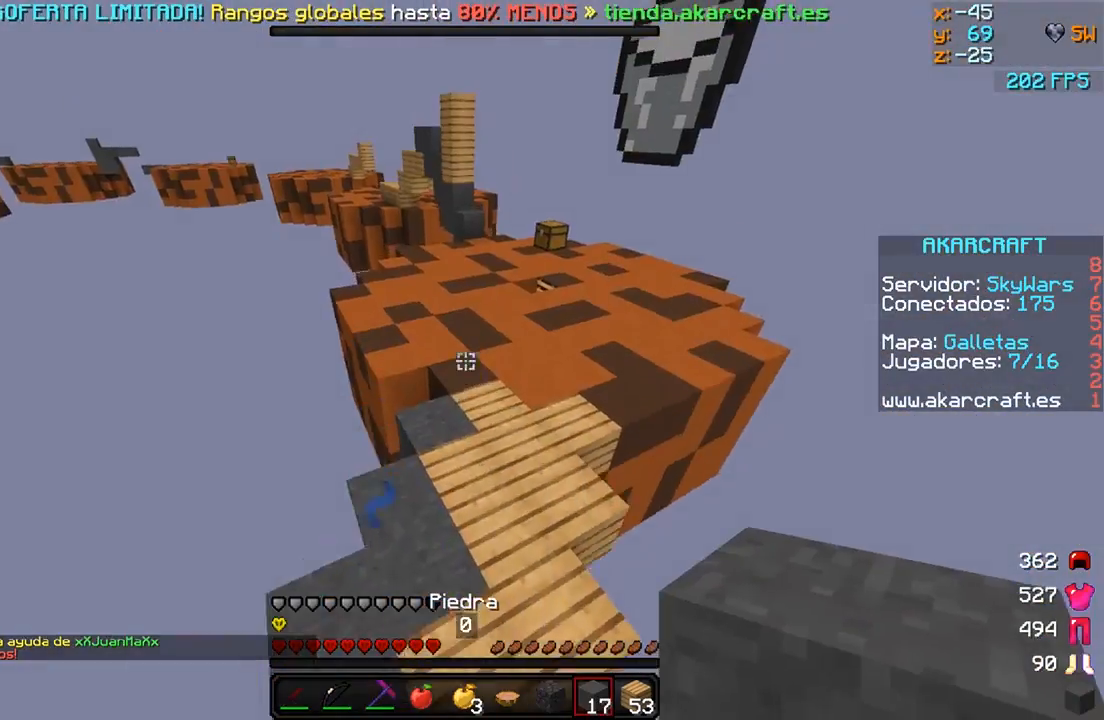
{"keys": [], "mouse": [], "events": [[150, "d", "down"], [200, "w", "up"], [250, "d", "up"]]}
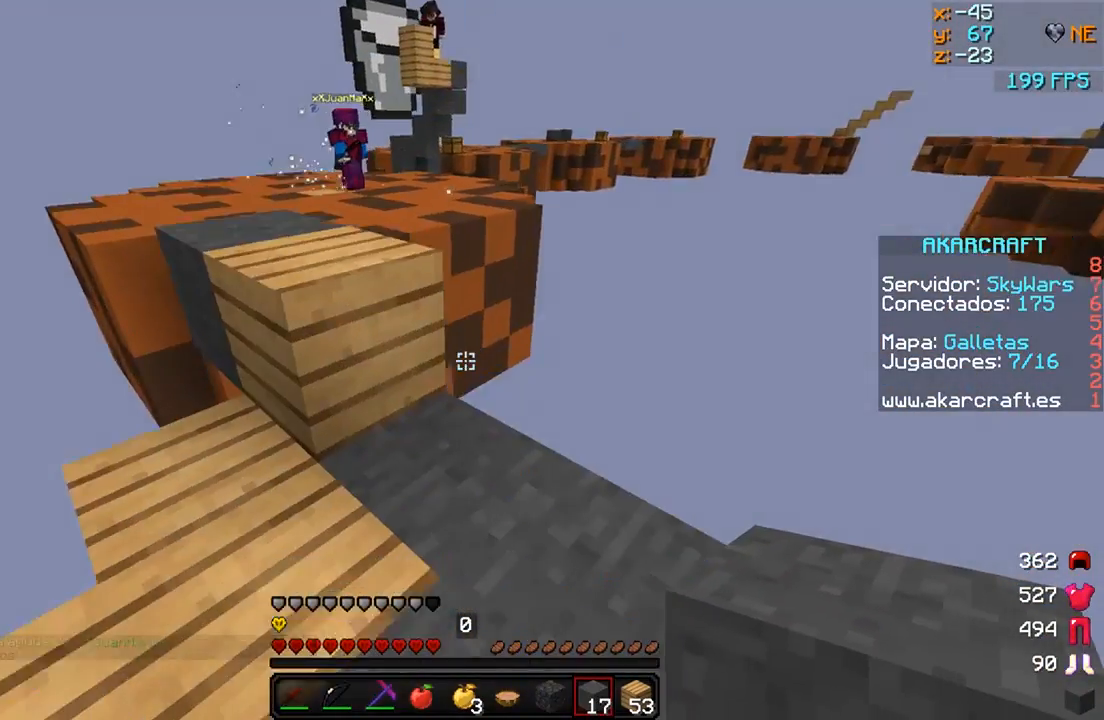
{"keys": ["w"], "mouse": [], "events": [[450, "w", "down"]]}
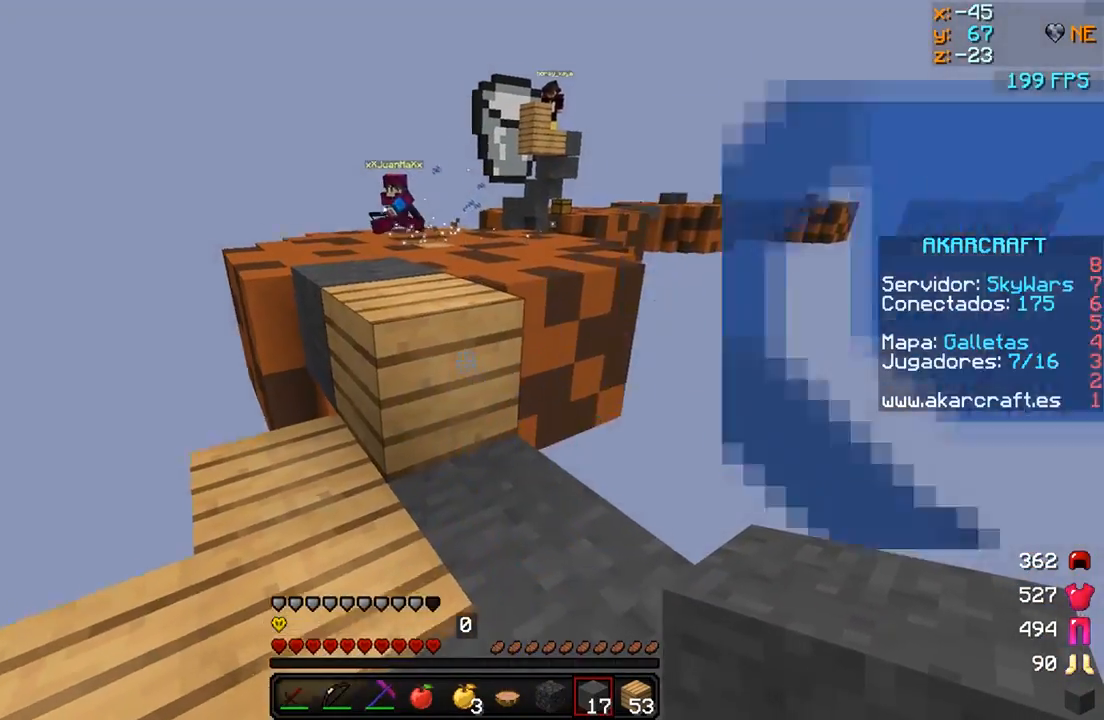
{"keys": ["w"], "mouse": [], "events": []}
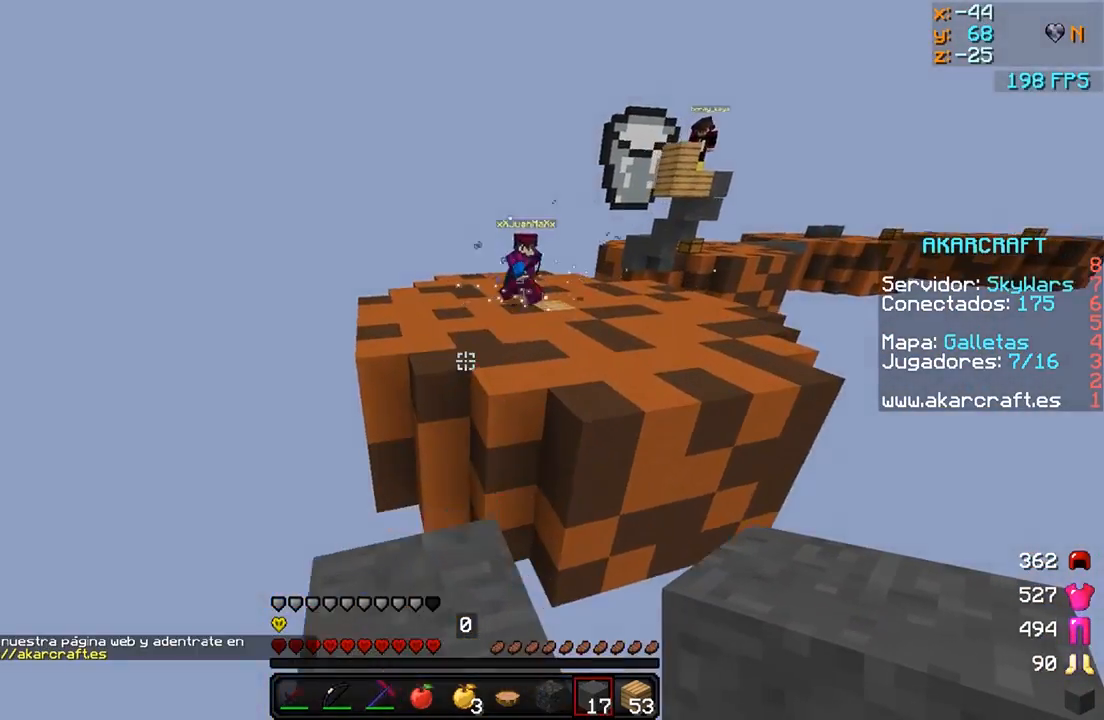
{"keys": ["a", "s"], "mouse": [], "events": [[250, "w", "up"], [350, "a", "down"], [400, "s", "down"]]}
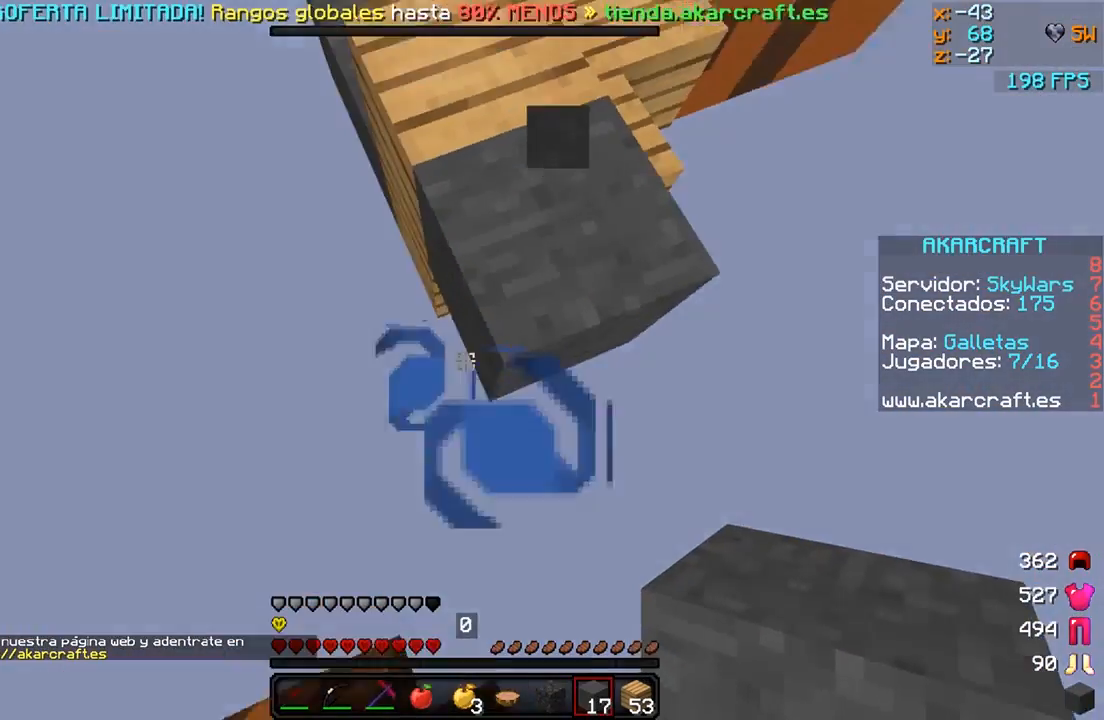
{"keys": ["w"], "mouse": [], "events": [[250, "a", "up"], [250, "mouse_right", "down"], [250, "s", "up"], [400, "mouse_right", "up"], [400, "w", "down"]]}
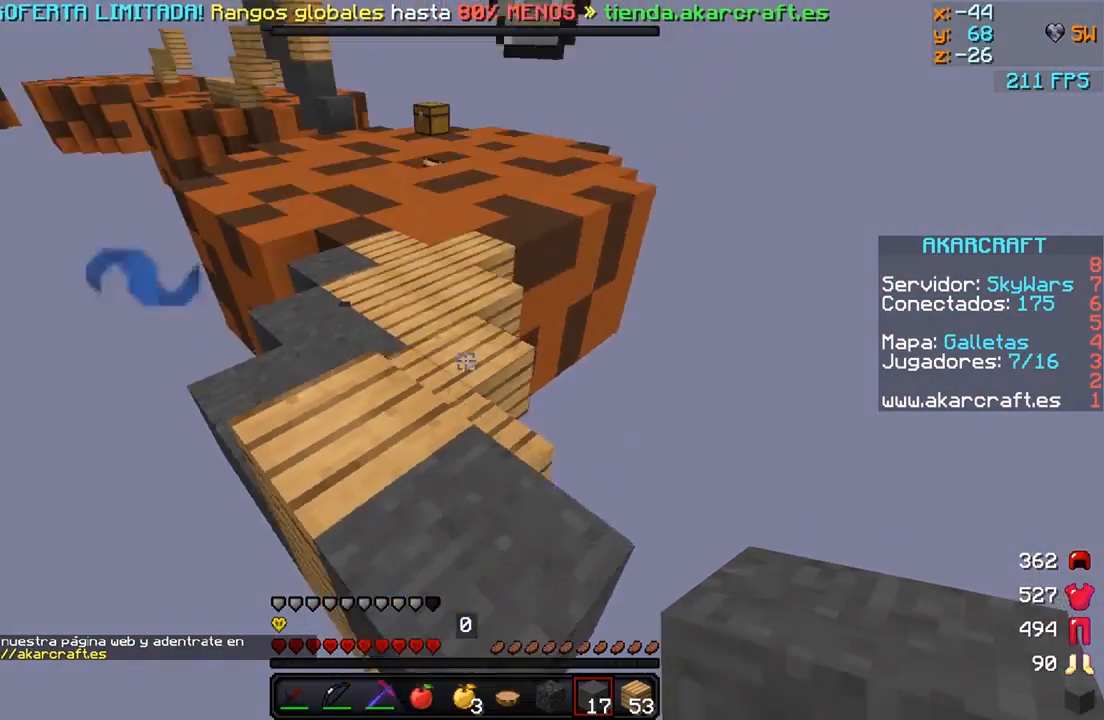
{"keys": ["d"], "mouse": [], "events": [[350, "d", "down"], [400, "w", "up"]]}
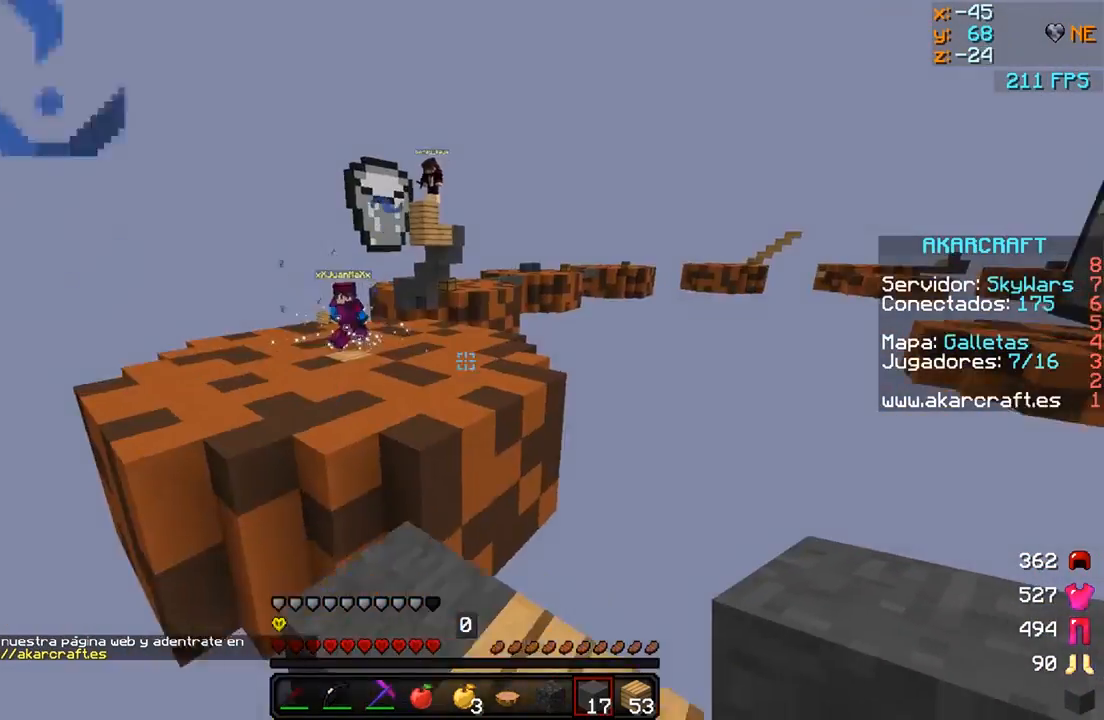
{"keys": [], "mouse": [], "events": [[100, "d", "up"], [400, "d", "down"], [500, "d", "up"]]}
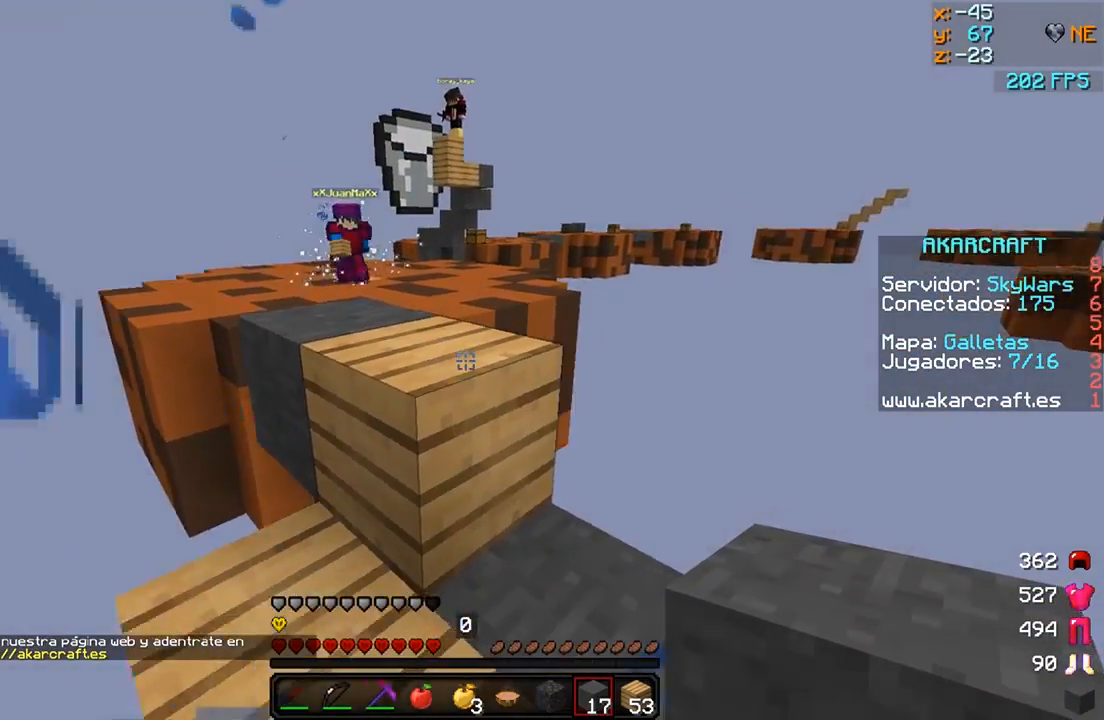
{"keys": [], "mouse": [], "events": [[200, "a", "down"], [400, "a", "up"]]}
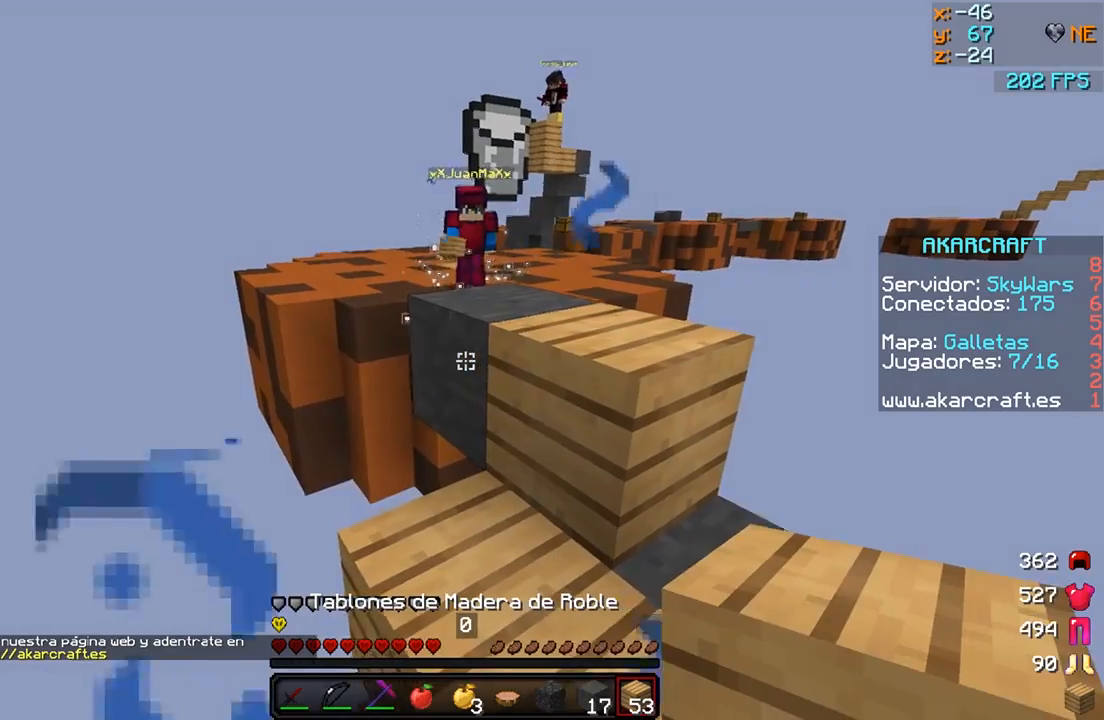
{"keys": [], "mouse": [], "events": [[150, "mouse_right", "down"], [200, "s", "down"], [250, "mouse_right", "up"], [350, "s", "up"]]}
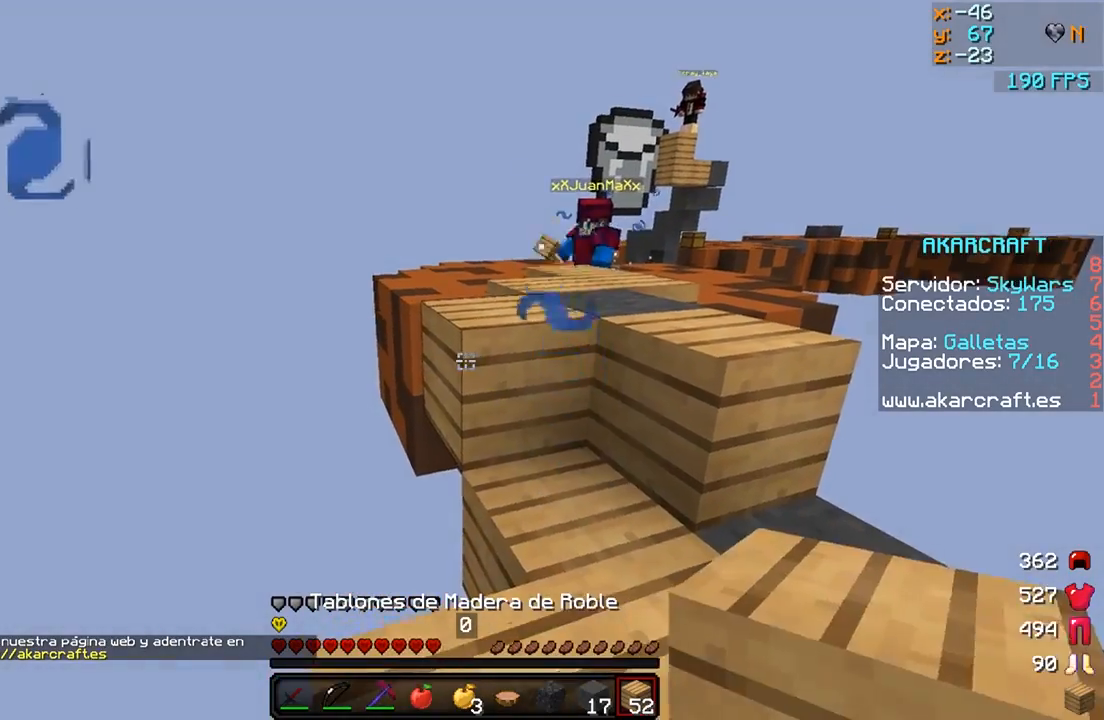
{"keys": [], "mouse": [], "events": [[100, "mouse_right", "down"], [200, "mouse_right", "up"], [300, "s", "down"], [350, "a", "down"], [400, "s", "up"], [450, "a", "up"]]}
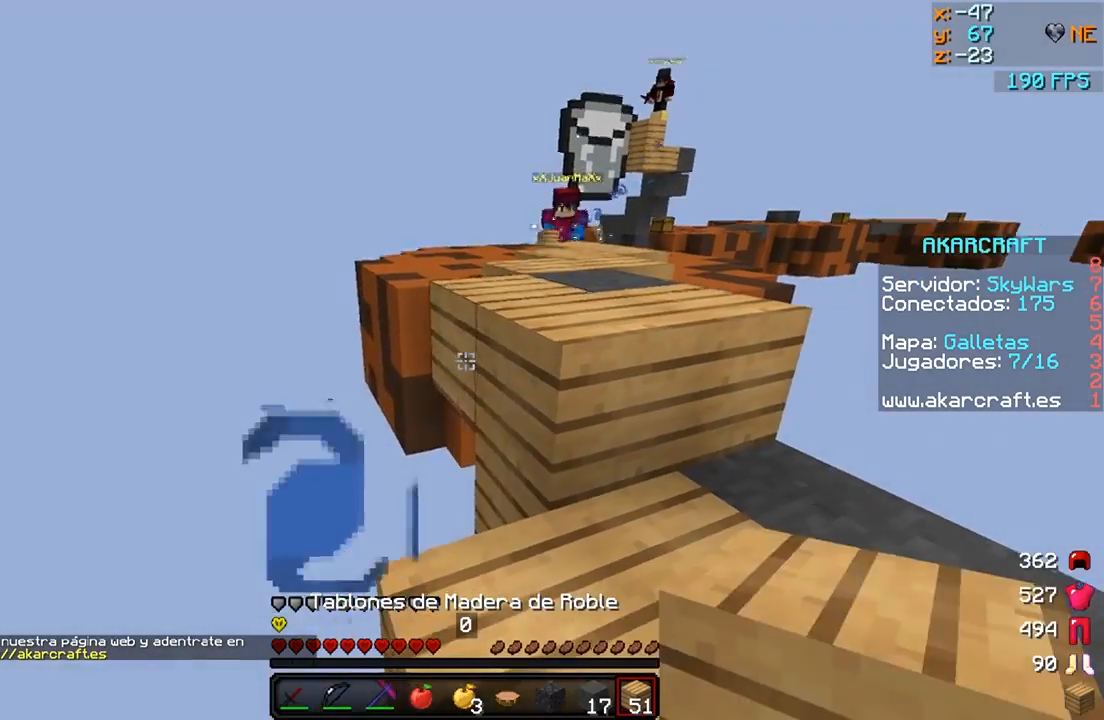
{"keys": [], "mouse": [], "events": [[50, "mouse_right", "down"], [250, "mouse_right", "up"], [400, "mouse_right", "down"], [500, "mouse_right", "up"]]}
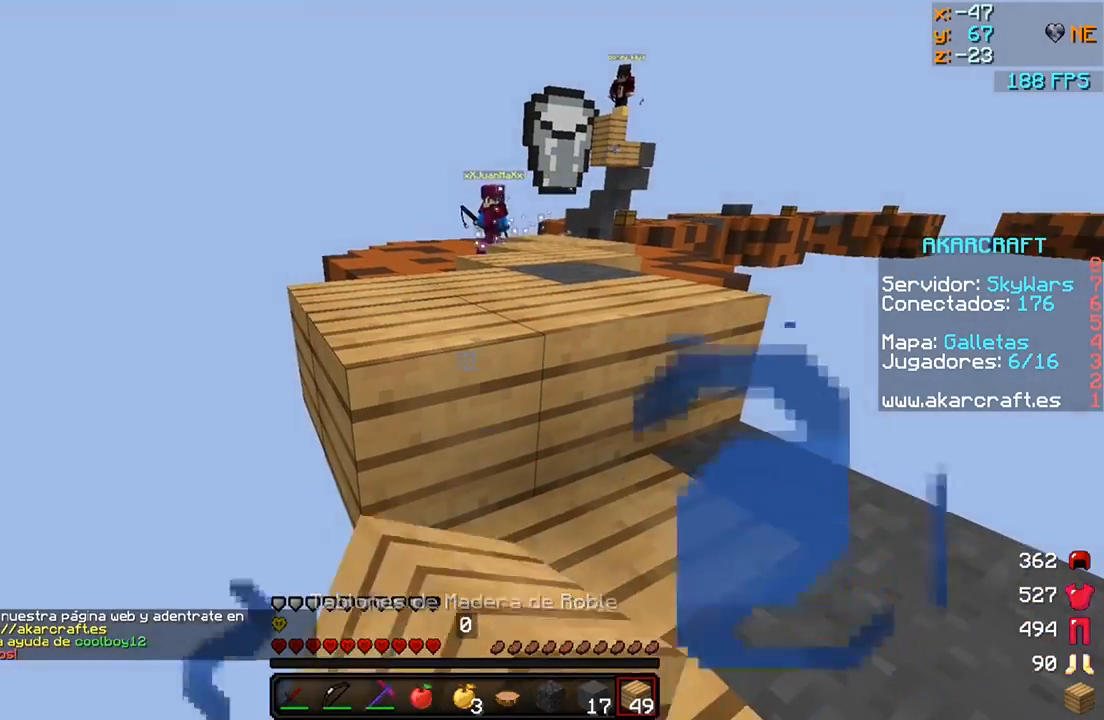
{"keys": ["w"], "mouse": [], "events": [[250, "w", "down"], [300, "d", "down"], [400, "d", "up"]]}
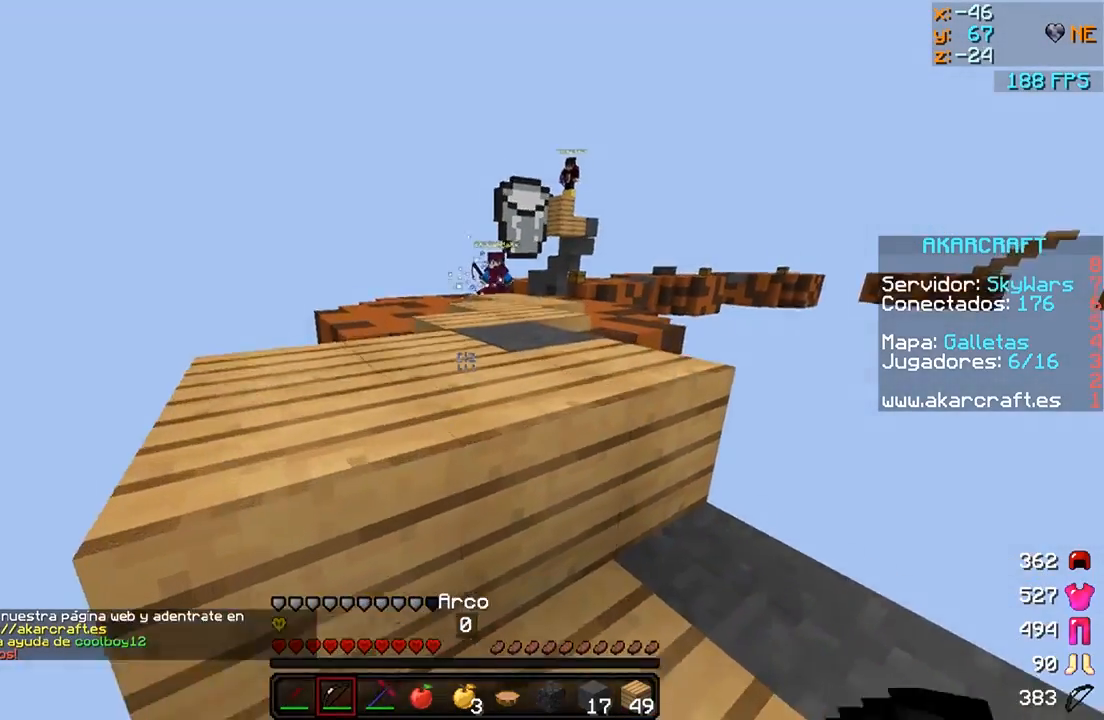
{"keys": ["s"], "mouse": [], "events": [[50, "mouse_left", "down"], [50, "mouse_right", "down"], [100, "w", "up"], [300, "mouse_left", "up"], [300, "s", "down"], [500, "mouse_right", "up"]]}
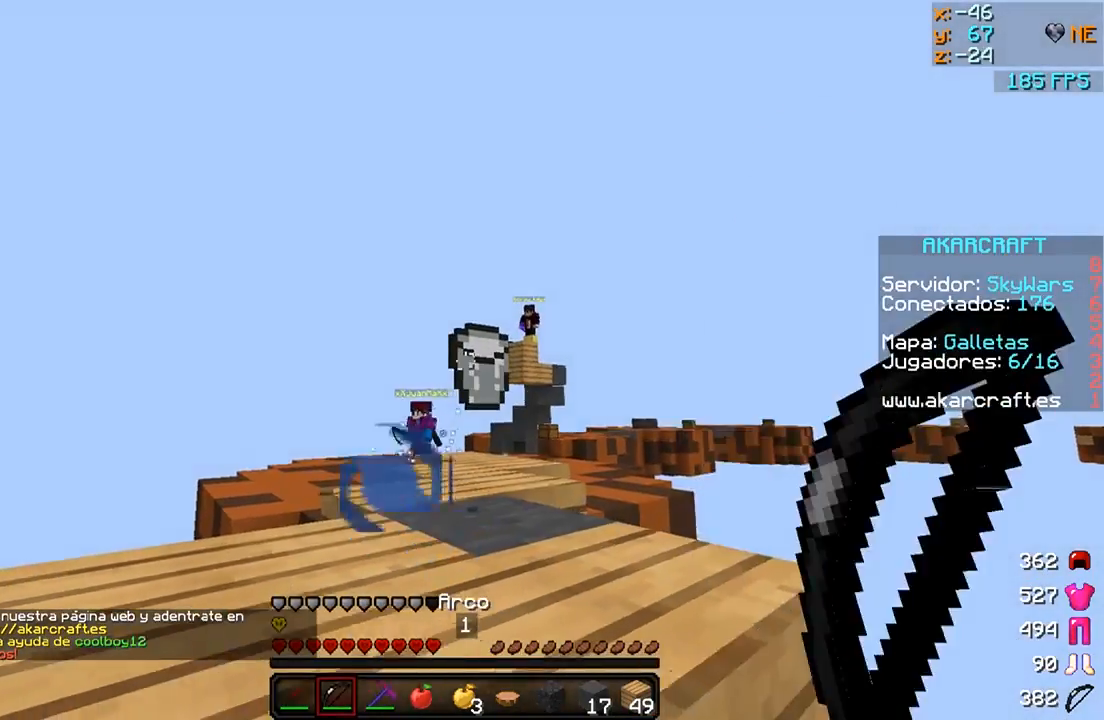
{"keys": ["w"], "mouse": [], "events": [[50, "s", "up"], [400, "w", "down"]]}
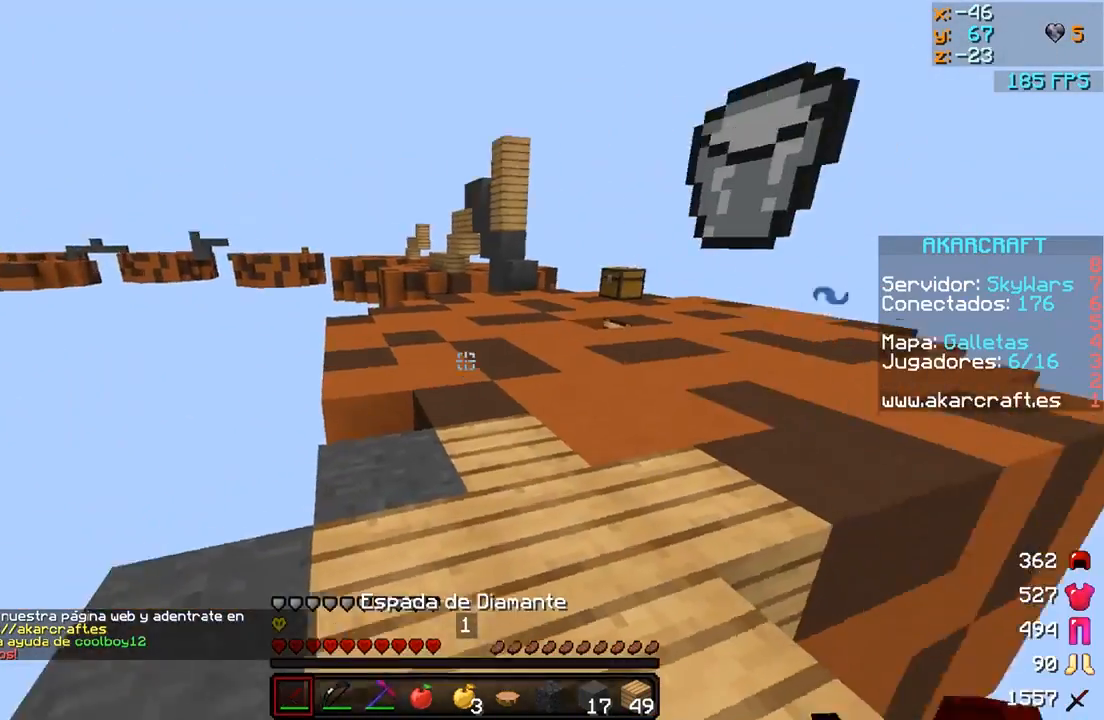
{"keys": ["w"], "mouse": [], "events": []}
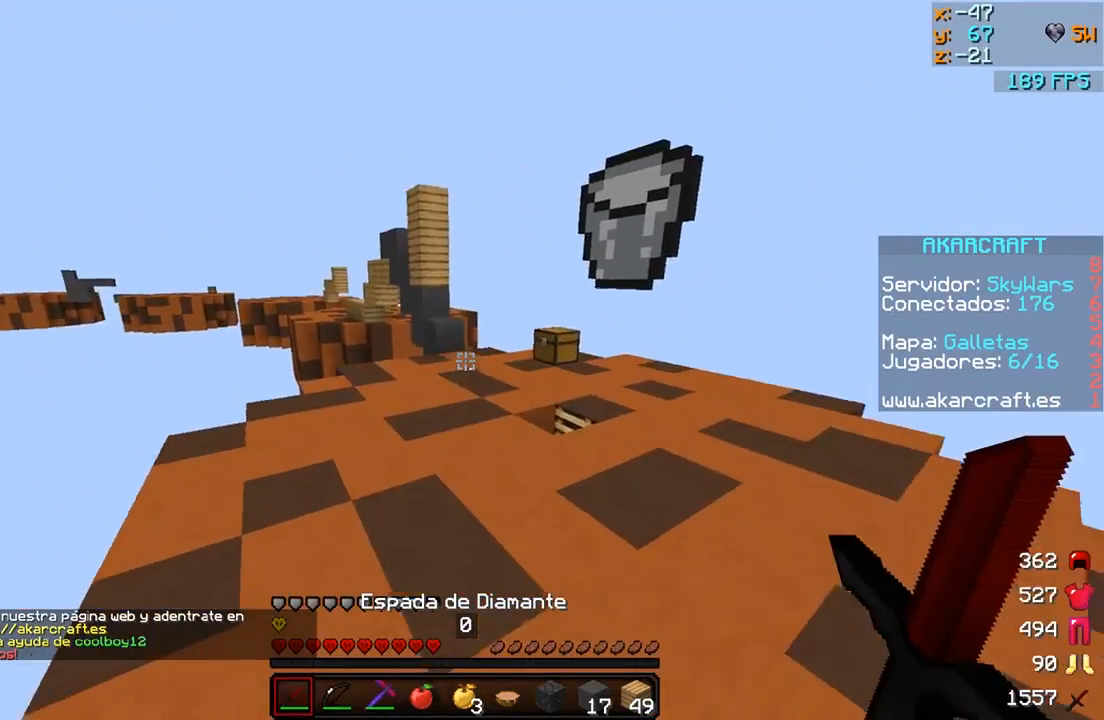
{"keys": [], "mouse": ["left", "right"], "events": [[200, "mouse_left", "down"], [200, "mouse_right", "down"], [300, "w", "up"]]}
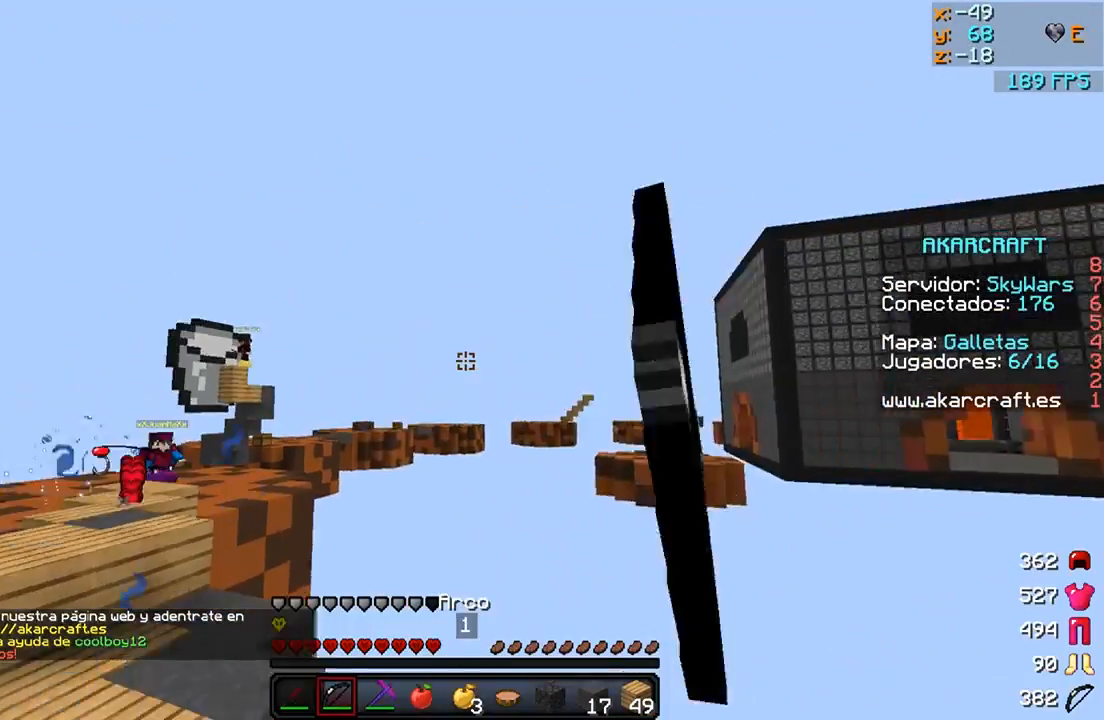
{"keys": ["a", "w"], "mouse": ["left", "right"], "events": [[50, "a", "down"], [100, "w", "down"]]}
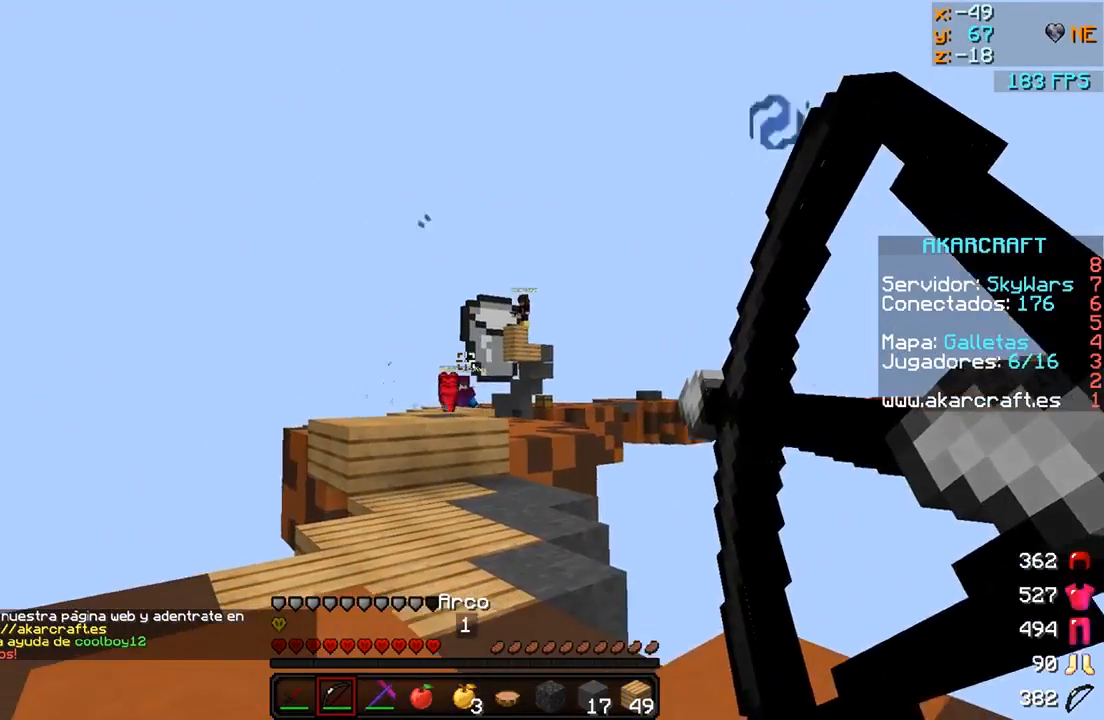
{"keys": ["a"], "mouse": [], "events": [[50, "mouse_left", "up"], [300, "mouse_right", "up"], [400, "w", "up"]]}